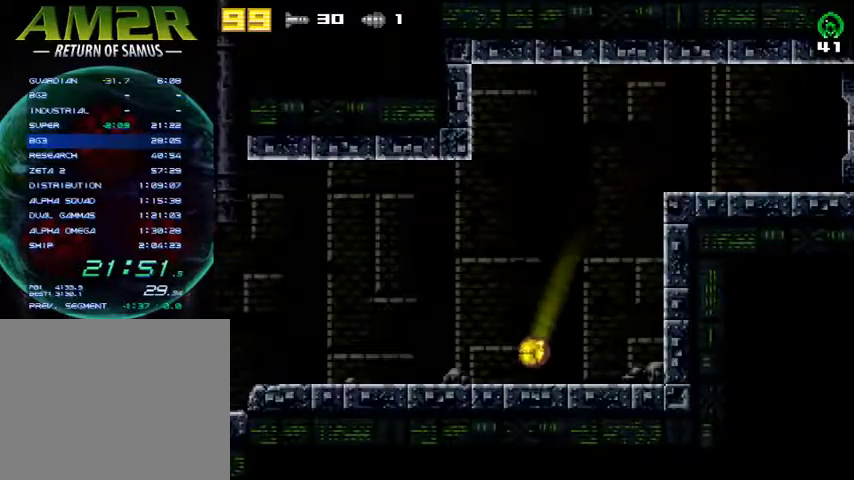
Gameplay with a controller (PlayStation layout); each line is a JSON object with the inputs held at the frame after it. "events" lists button and stick changes between this image and that frame as [ms after this image, input, new state], when the widget could be followed in between. Not read: R1 left_stick.
{"buttons": ["DPAD_LEFT"], "right_stick": "center", "events": []}
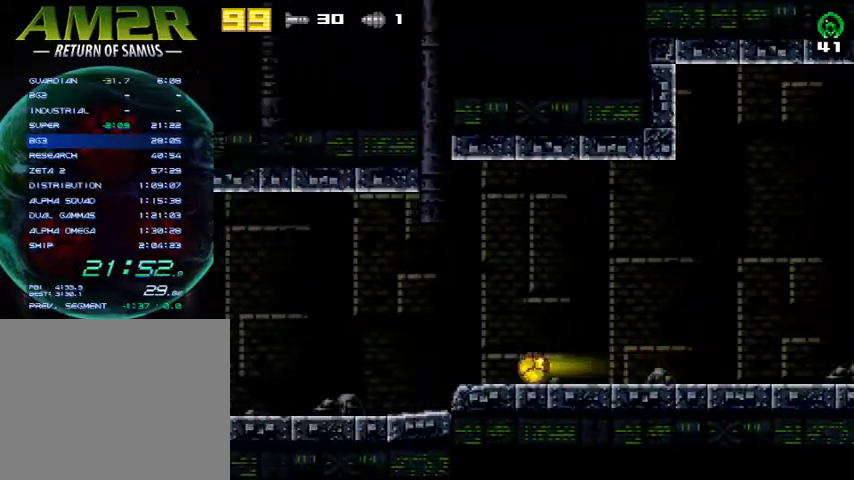
{"buttons": ["DPAD_LEFT"], "right_stick": "center", "events": []}
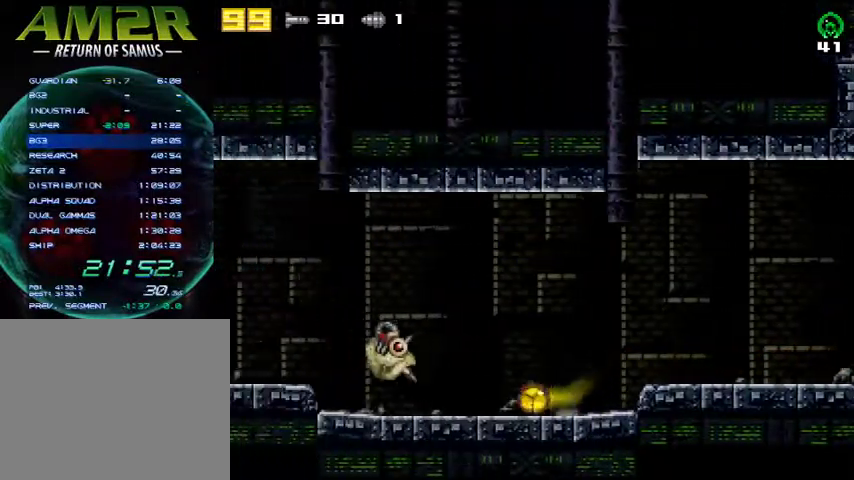
{"buttons": ["DPAD_LEFT"], "right_stick": "center", "events": [[33, "R2", "down"], [100, "CROSS", "down"], [167, "R2", "up"], [233, "R2", "down"], [467, "CROSS", "up"], [467, "R2", "up"]]}
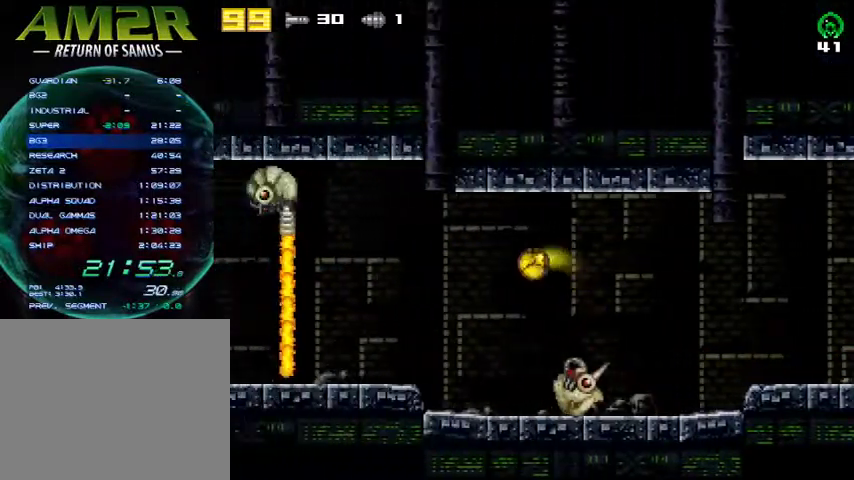
{"buttons": ["CROSS", "DPAD_LEFT"], "right_stick": "center", "events": [[100, "R2", "down"], [133, "CROSS", "down"], [233, "R2", "up"], [300, "R2", "down"], [500, "R2", "up"]]}
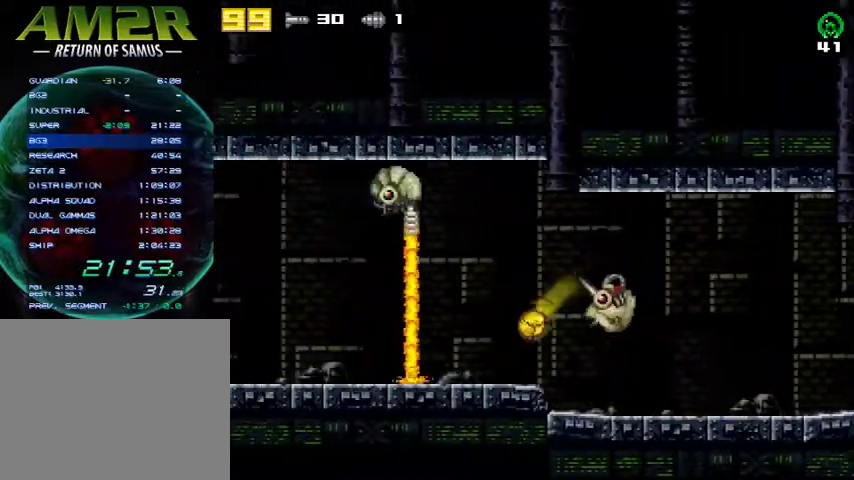
{"buttons": ["DPAD_LEFT"], "right_stick": "center", "events": [[67, "CROSS", "up"]]}
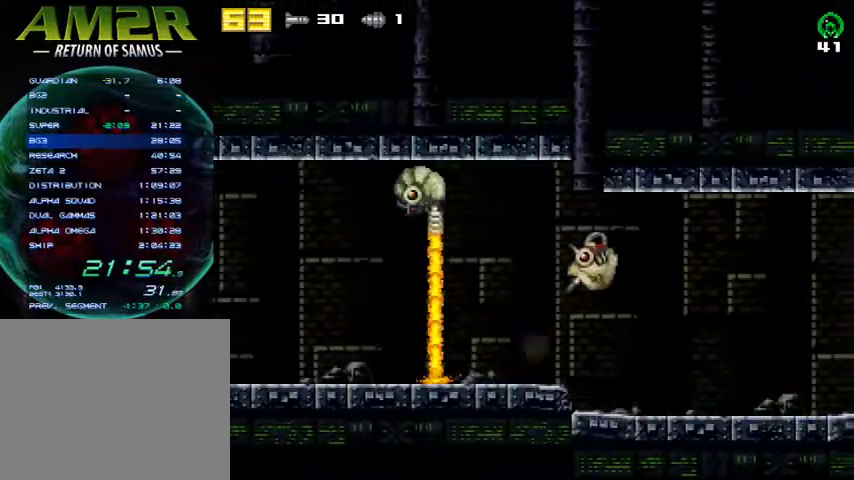
{"buttons": ["DPAD_LEFT"], "right_stick": "center", "events": []}
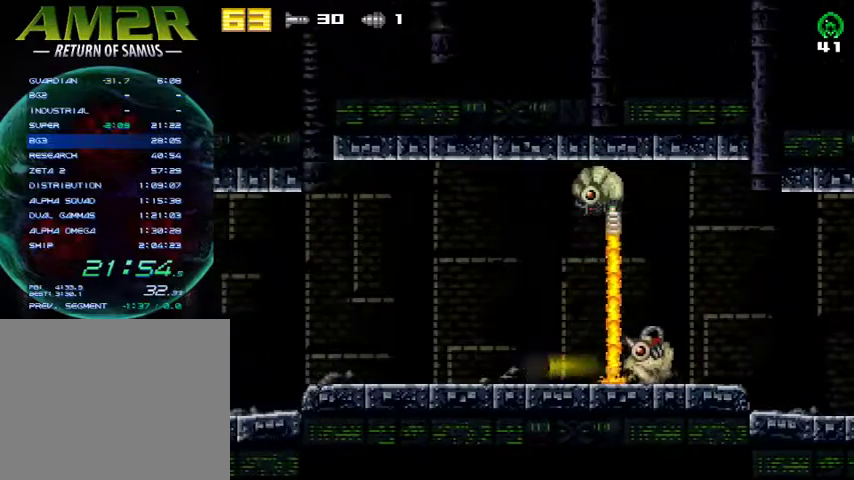
{"buttons": ["DPAD_LEFT"], "right_stick": "center", "events": []}
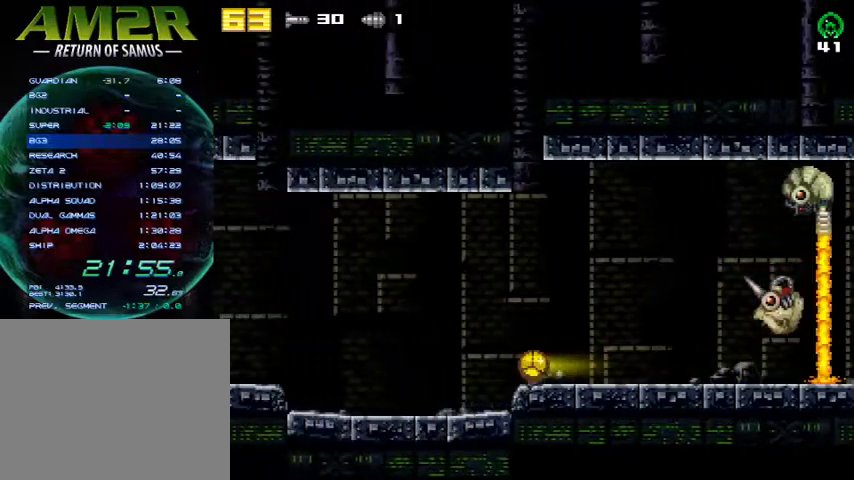
{"buttons": ["CROSS", "R2", "DPAD_LEFT"], "right_stick": "center", "events": [[467, "R2", "down"], [500, "CROSS", "down"]]}
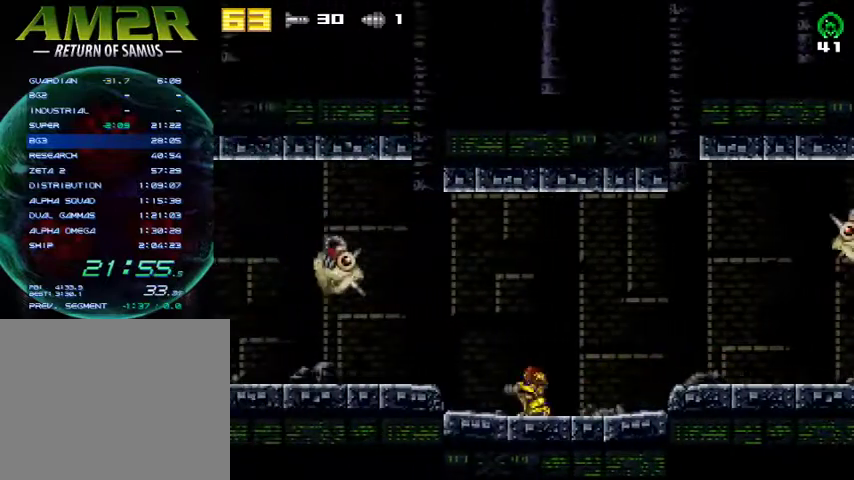
{"buttons": ["DPAD_LEFT"], "right_stick": "center", "events": [[67, "R2", "up"], [167, "CROSS", "up"], [167, "R2", "down"], [367, "R2", "up"]]}
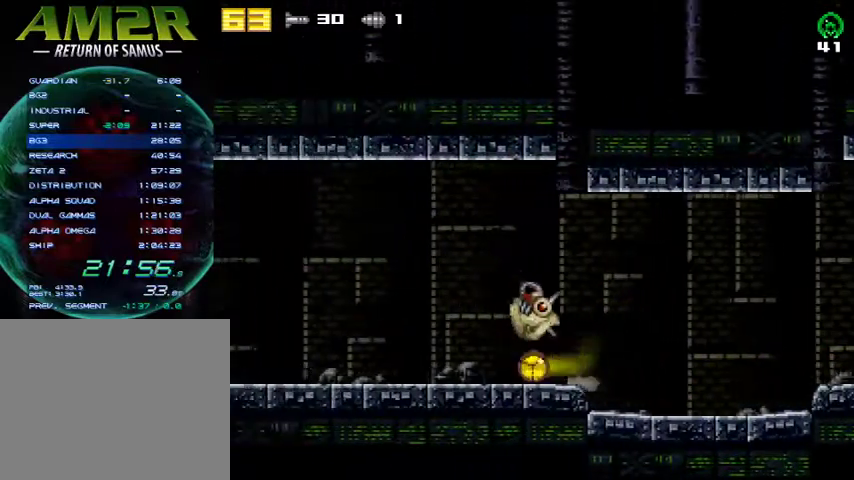
{"buttons": ["DPAD_LEFT"], "right_stick": "center", "events": []}
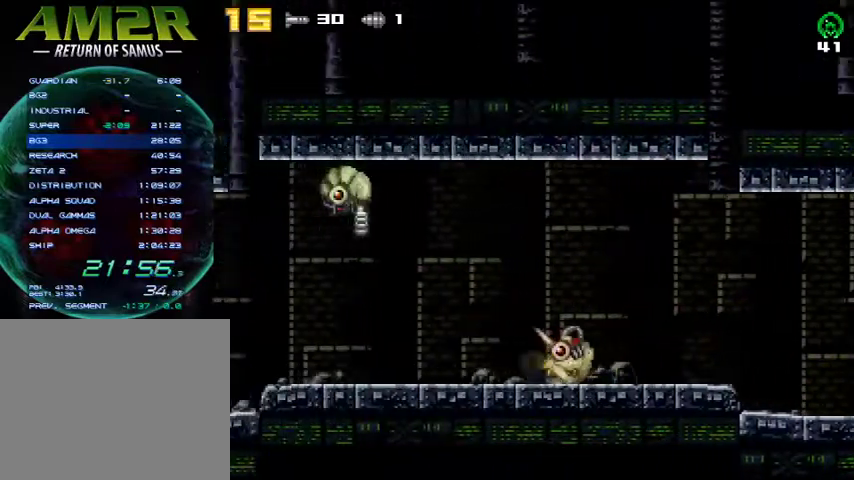
{"buttons": ["DPAD_LEFT"], "right_stick": "center", "events": []}
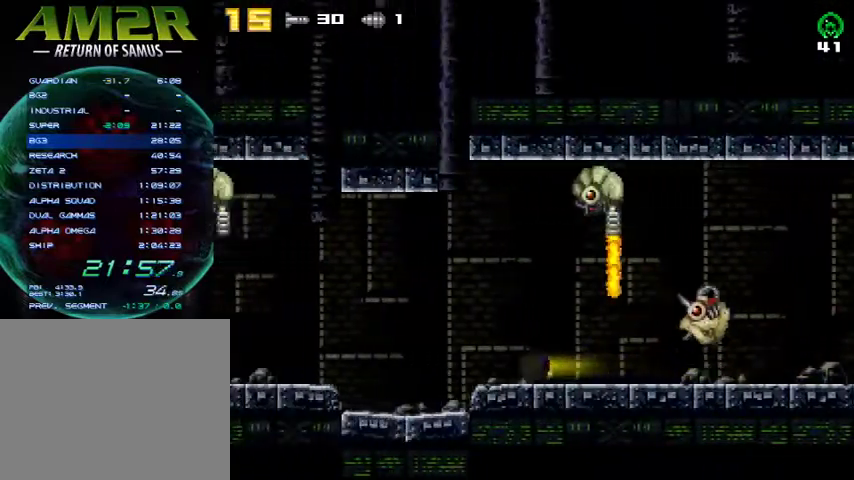
{"buttons": ["R2", "DPAD_LEFT"], "right_stick": "center", "events": [[467, "R2", "down"]]}
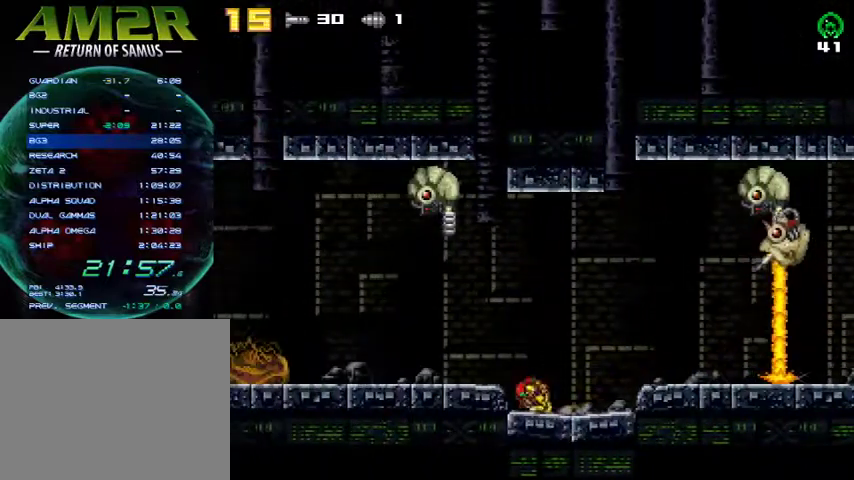
{"buttons": ["DPAD_LEFT"], "right_stick": "center", "events": [[33, "CROSS", "down"], [67, "R2", "up"], [133, "CROSS", "up"], [167, "R2", "down"], [433, "R2", "up"]]}
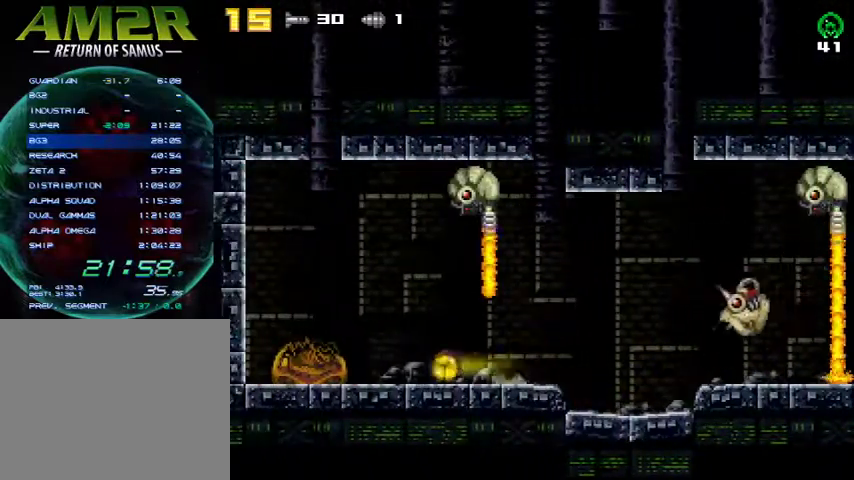
{"buttons": ["CROSS", "R2", "DPAD_LEFT"], "right_stick": "center", "events": [[400, "R2", "down"], [467, "CROSS", "down"]]}
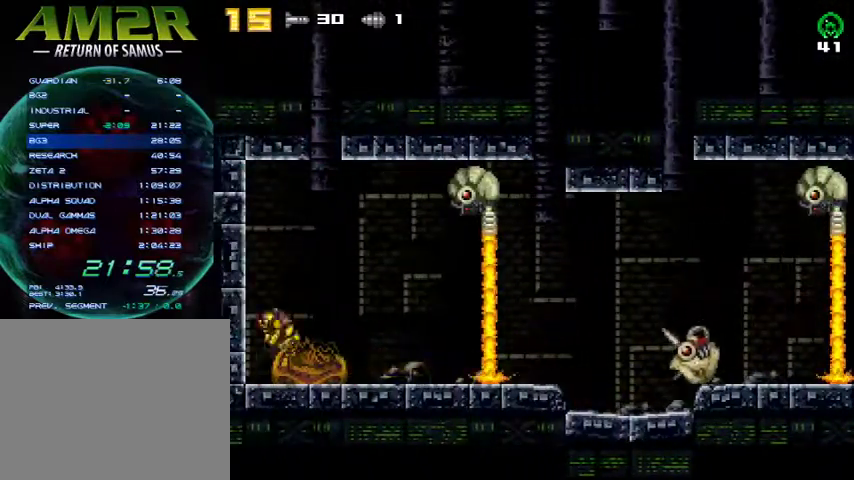
{"buttons": ["CROSS", "SQUARE", "R2", "DPAD_LEFT"], "right_stick": "center", "events": [[67, "R2", "up"], [167, "CROSS", "up"], [167, "DPAD_LEFT", "up"], [200, "DPAD_RIGHT", "down"], [233, "CROSS", "down"], [300, "DPAD_RIGHT", "up"], [333, "DPAD_LEFT", "down"], [367, "R2", "down"], [467, "SQUARE", "down"]]}
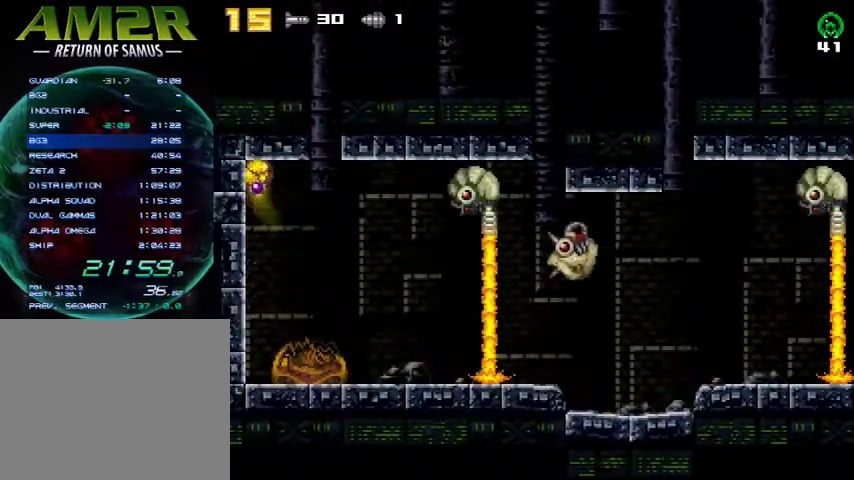
{"buttons": ["DPAD_LEFT"], "right_stick": "center", "events": [[167, "R2", "up"], [167, "SQUARE", "up"], [200, "CROSS", "up"]]}
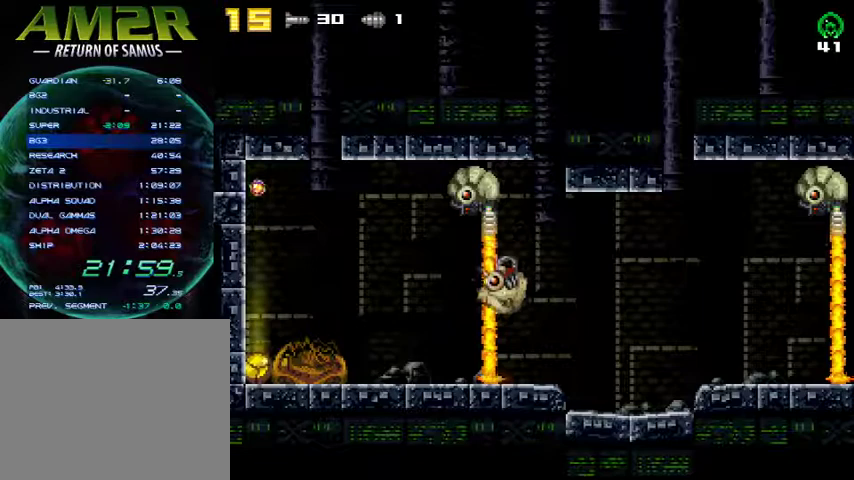
{"buttons": ["DPAD_LEFT"], "right_stick": "center", "events": [[67, "DPAD_LEFT", "up"], [67, "DPAD_UP", "down"], [133, "DPAD_LEFT", "down"], [200, "CROSS", "down"], [233, "DPAD_UP", "up"], [500, "CROSS", "up"]]}
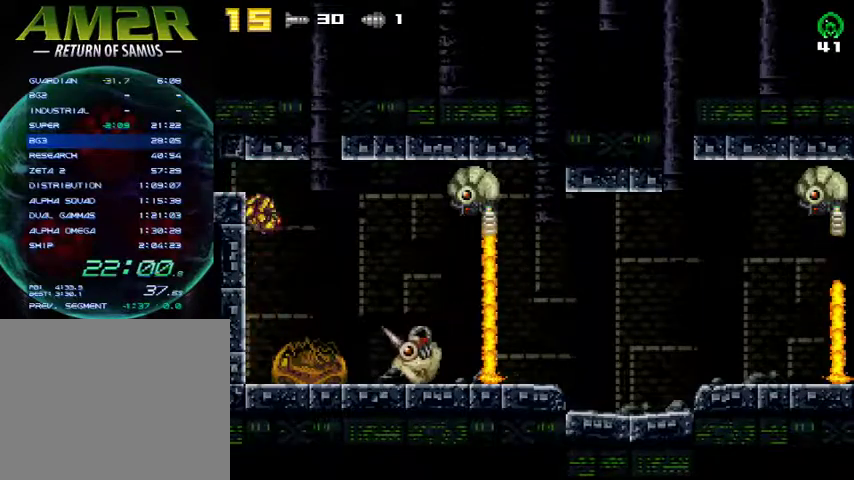
{"buttons": ["DPAD_LEFT"], "right_stick": "center", "events": [[67, "CROSS", "down"], [233, "CROSS", "up"]]}
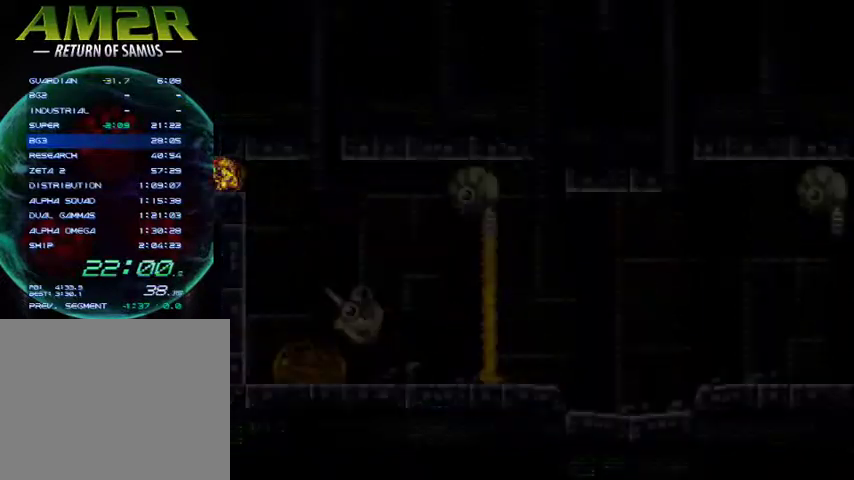
{"buttons": ["DPAD_LEFT"], "right_stick": "center", "events": []}
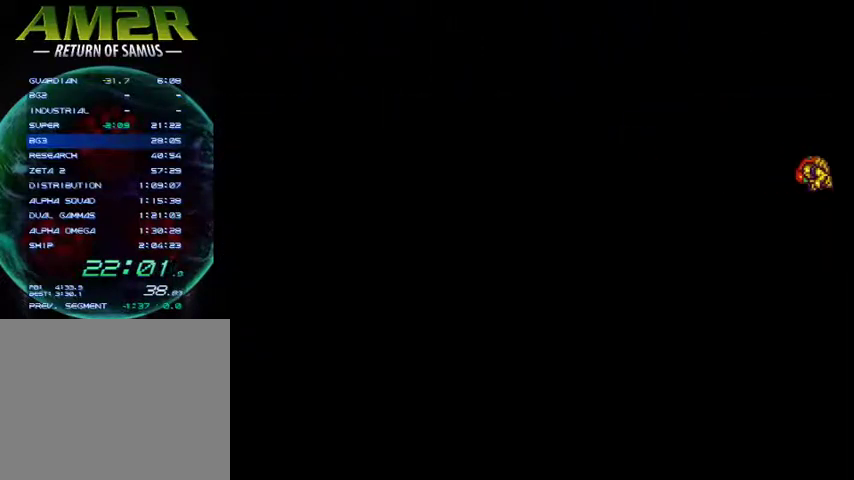
{"buttons": ["DPAD_LEFT"], "right_stick": "center", "events": []}
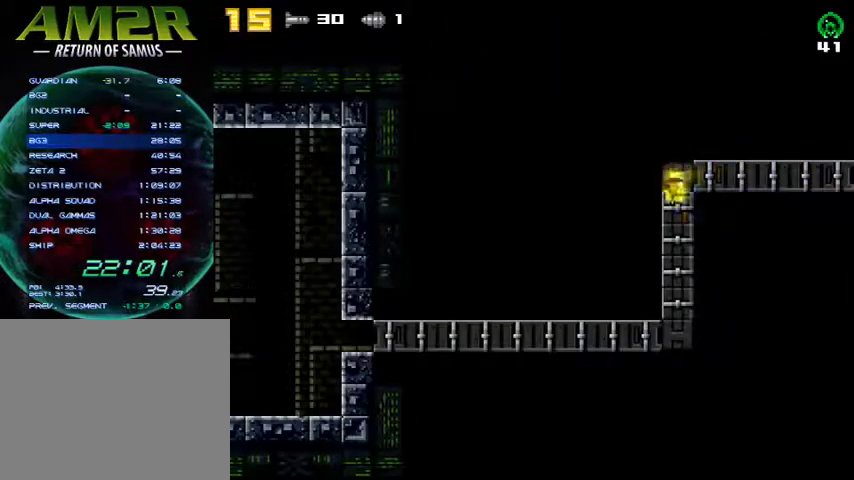
{"buttons": ["DPAD_LEFT"], "right_stick": "center", "events": []}
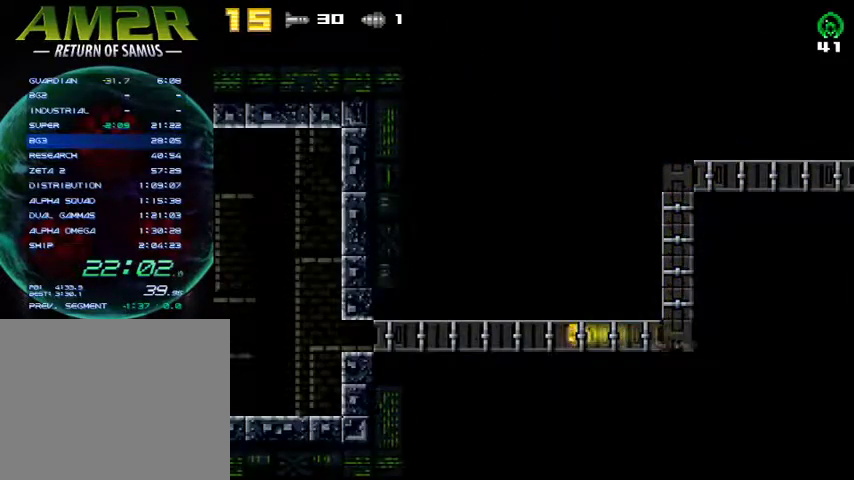
{"buttons": ["DPAD_LEFT"], "right_stick": "center", "events": []}
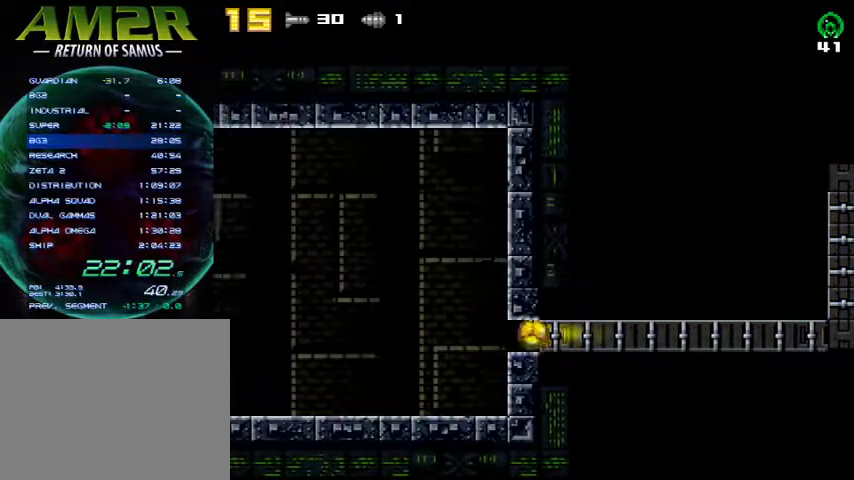
{"buttons": ["DPAD_LEFT"], "right_stick": "center", "events": []}
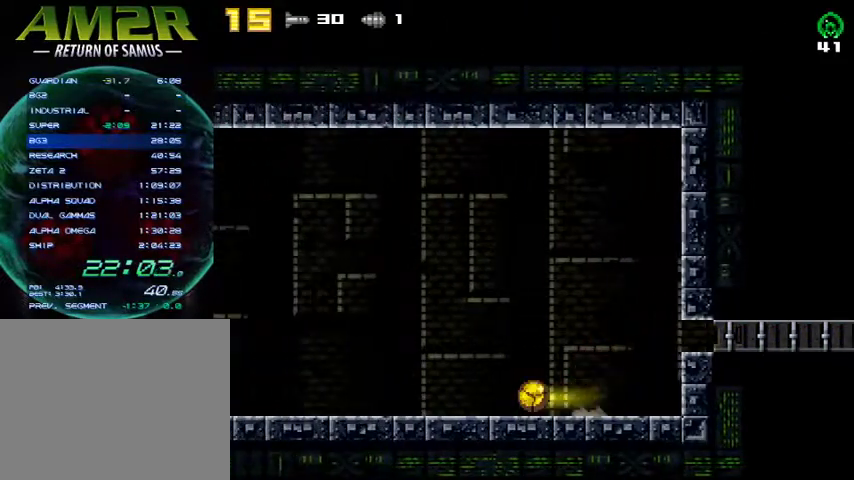
{"buttons": ["DPAD_LEFT"], "right_stick": "center", "events": []}
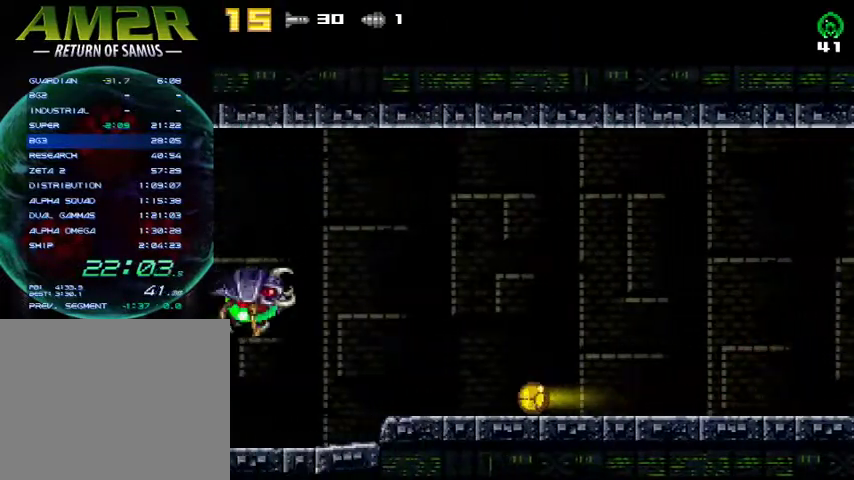
{"buttons": ["SQUARE"], "right_stick": "center", "events": [[267, "DPAD_LEFT", "up"], [267, "R2", "down"], [367, "R2", "up"], [467, "SQUARE", "down"]]}
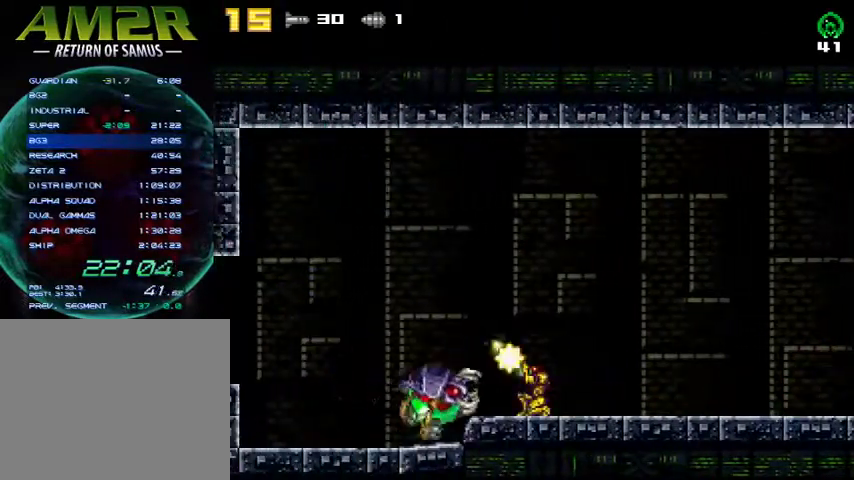
{"buttons": ["SQUARE"], "right_stick": "center", "events": [[100, "SQUARE", "up"], [167, "TRIANGLE", "down"], [267, "TRIANGLE", "up"], [300, "DPAD_RIGHT", "down"], [333, "TRIANGLE", "down"], [433, "DPAD_RIGHT", "up"], [433, "TRIANGLE", "up"], [500, "SQUARE", "down"]]}
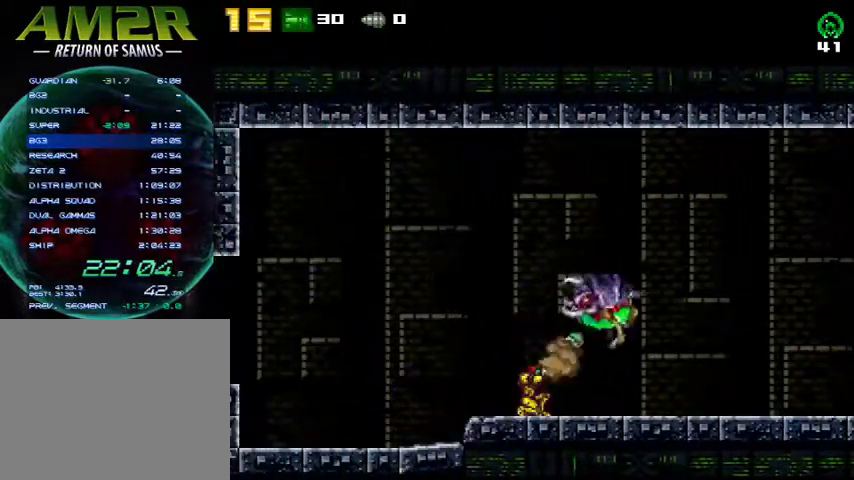
{"buttons": ["TRIANGLE"], "right_stick": "center", "events": [[100, "SQUARE", "up"], [133, "CIRCLE", "down"], [267, "CIRCLE", "up"], [300, "SQUARE", "down"], [433, "SQUARE", "up"], [433, "TRIANGLE", "down"]]}
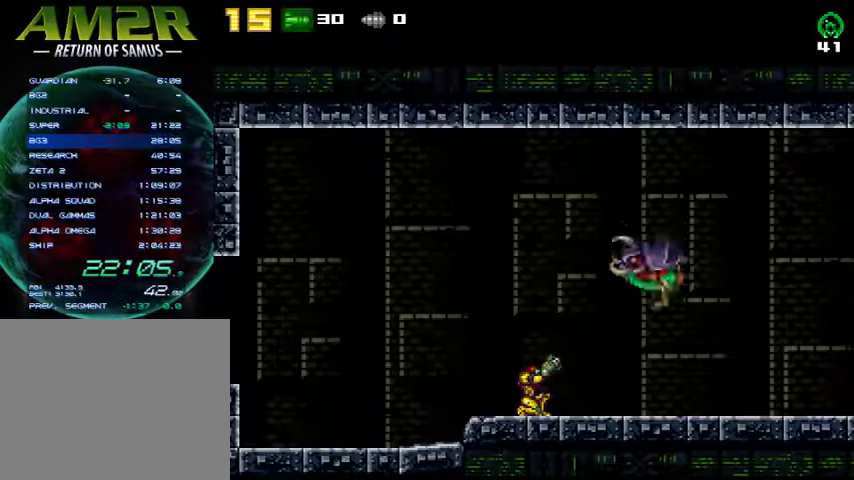
{"buttons": [], "right_stick": "center", "events": [[33, "TRIANGLE", "up"], [333, "SQUARE", "down"], [433, "SQUARE", "up"]]}
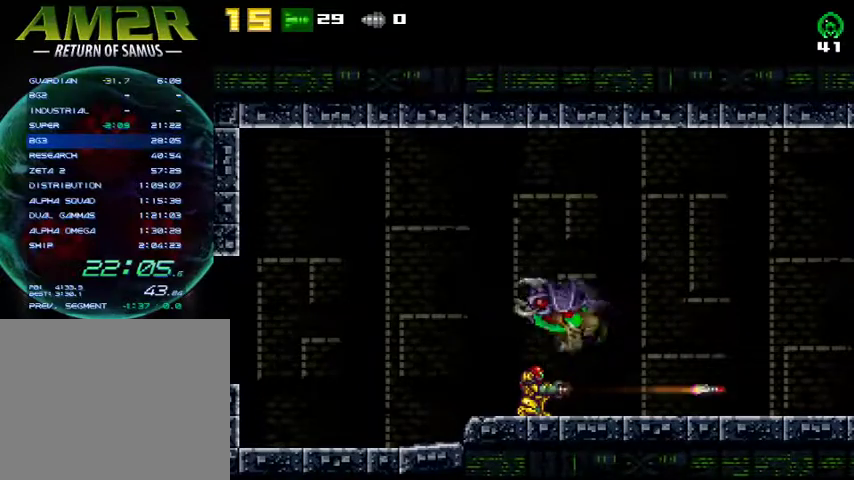
{"buttons": ["SQUARE"], "right_stick": "center", "events": [[267, "DPAD_LEFT", "down"], [367, "DPAD_LEFT", "up"], [367, "SQUARE", "down"]]}
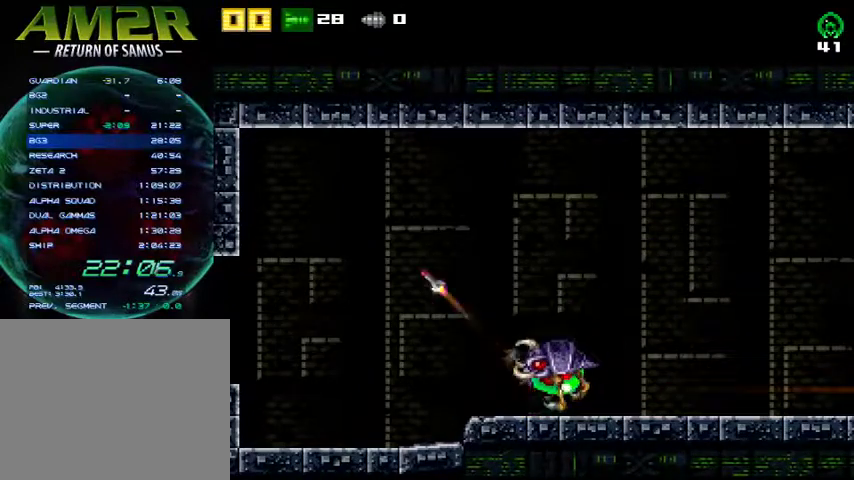
{"buttons": [], "right_stick": "center", "events": [[33, "SQUARE", "up"]]}